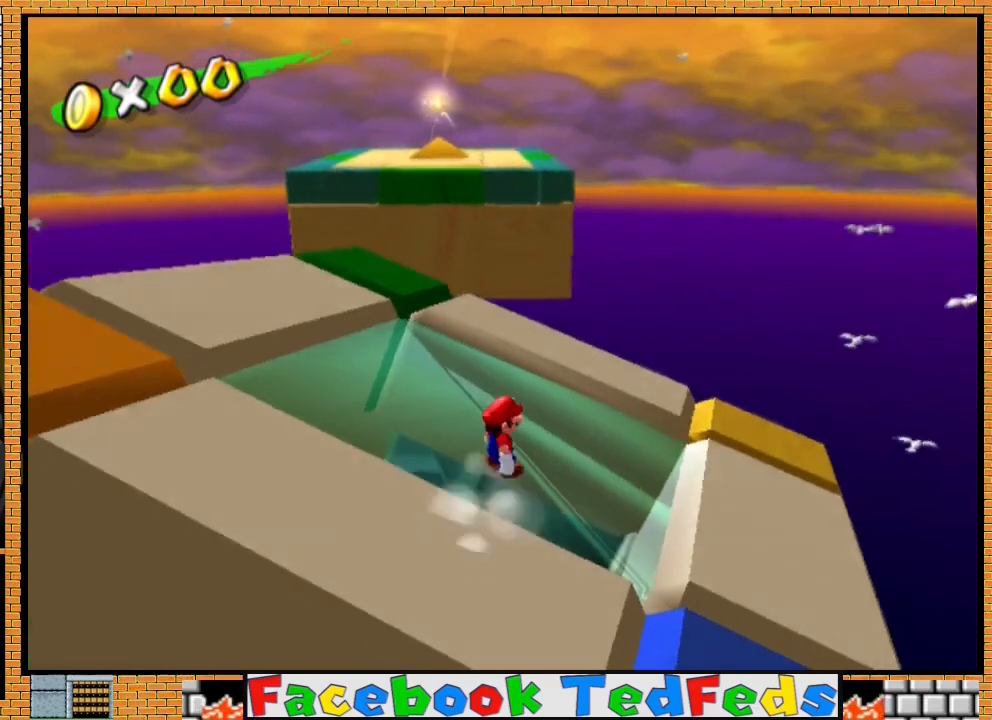
Gameplay with a controller (Xbox layout); each line is a JSON object with the inputs held at the frame after it. "events" lists button and stick changes between this image and that frame as [ms after this image, input, new state], when the widget could be followed in between.
{"buttons": [], "left_stick": "up-right", "right_stick": "center", "events": [[167, "left_stick", "up-right"], [300, "left_stick", "center"], [467, "left_stick", "up-right"]]}
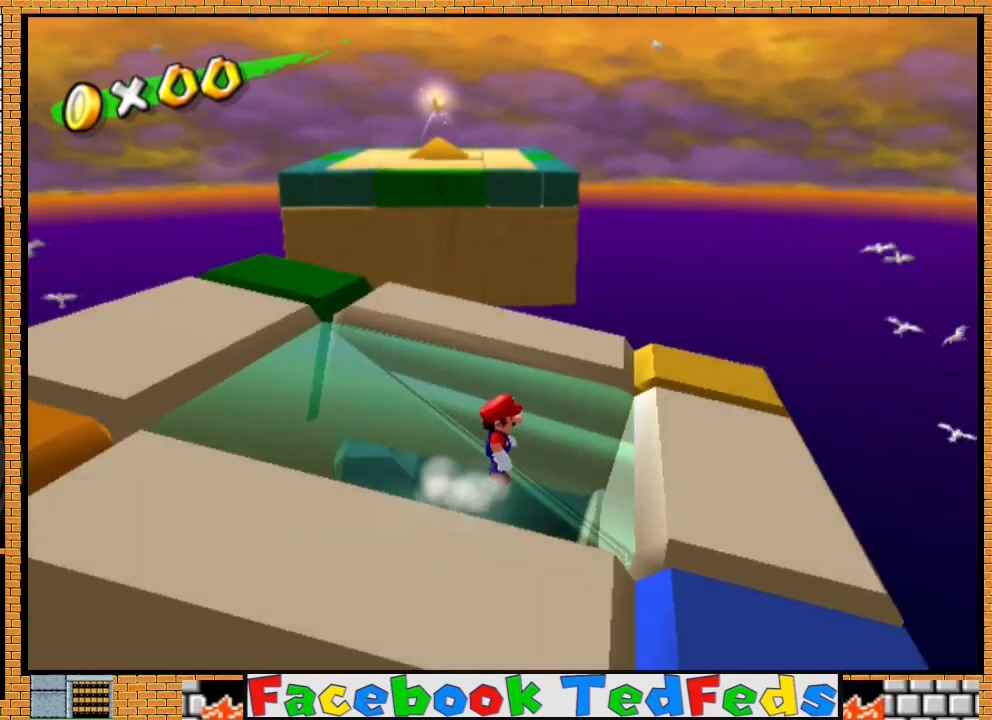
{"buttons": [], "left_stick": "up-right", "right_stick": "center", "events": [[100, "left_stick", "center"], [367, "left_stick", "up-right"]]}
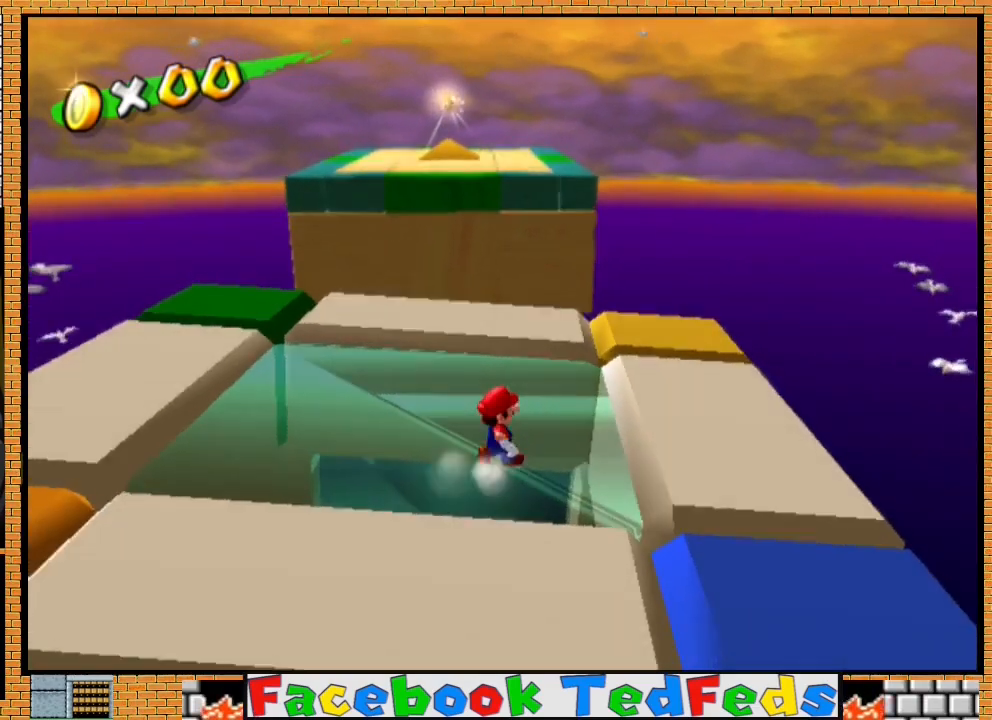
{"buttons": [], "left_stick": "right", "right_stick": "center", "events": [[133, "left_stick", "center"], [433, "left_stick", "right"]]}
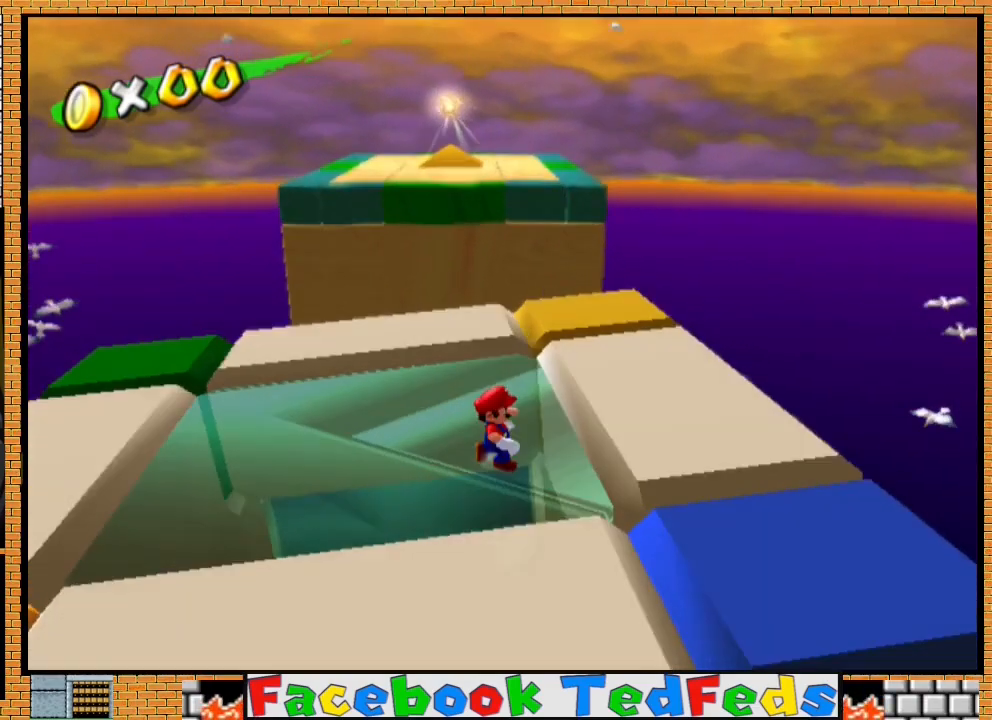
{"buttons": [], "left_stick": "center", "right_stick": "center", "events": [[167, "left_stick", "center"], [300, "left_stick", "right"], [500, "left_stick", "center"]]}
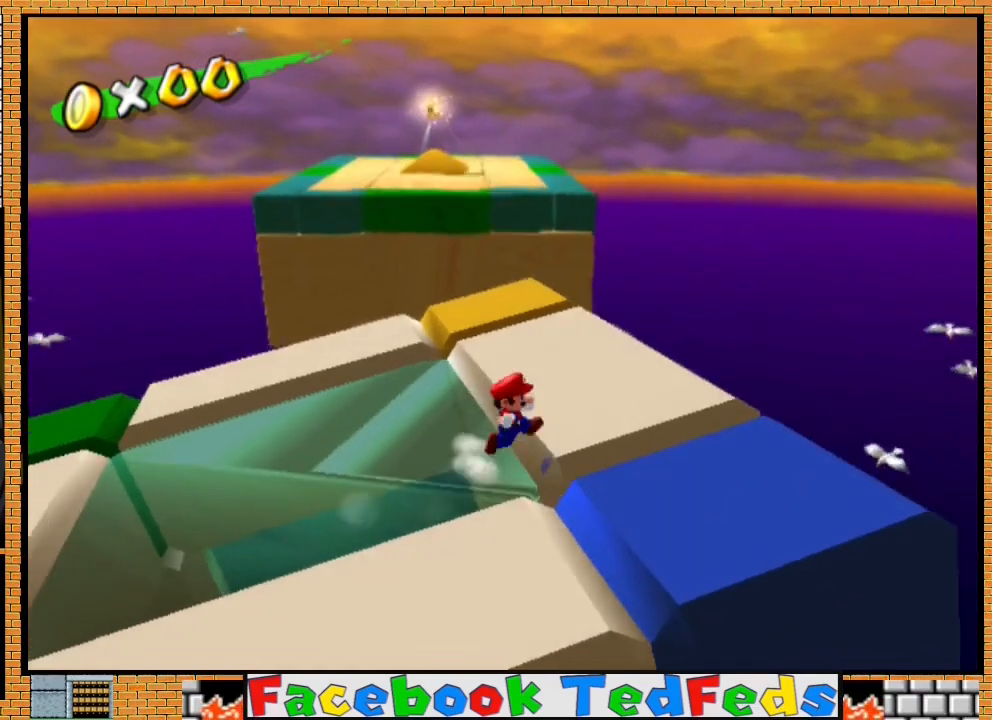
{"buttons": [], "left_stick": "down-right", "right_stick": "center", "events": [[133, "left_stick", "down-right"], [267, "left_stick", "center"], [467, "left_stick", "down-right"]]}
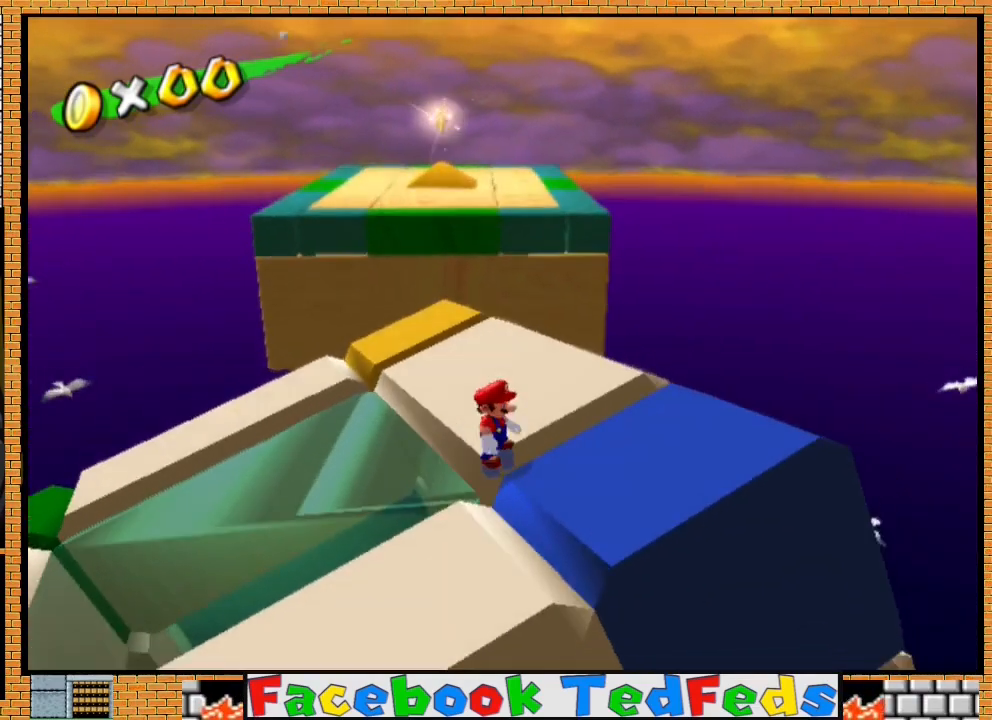
{"buttons": [], "left_stick": "center", "right_stick": "center", "events": [[167, "left_stick", "center"], [233, "left_stick", "down-right"], [433, "left_stick", "center"]]}
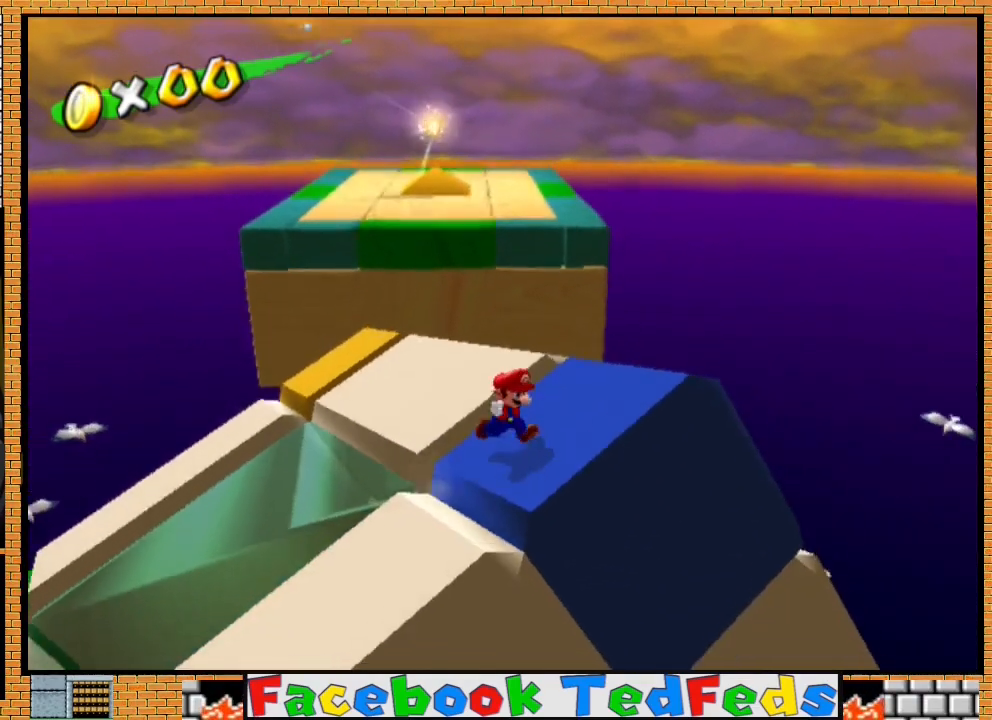
{"buttons": [], "left_stick": "down-right", "right_stick": "center", "events": [[133, "left_stick", "down-right"], [300, "left_stick", "center"], [400, "left_stick", "down-right"]]}
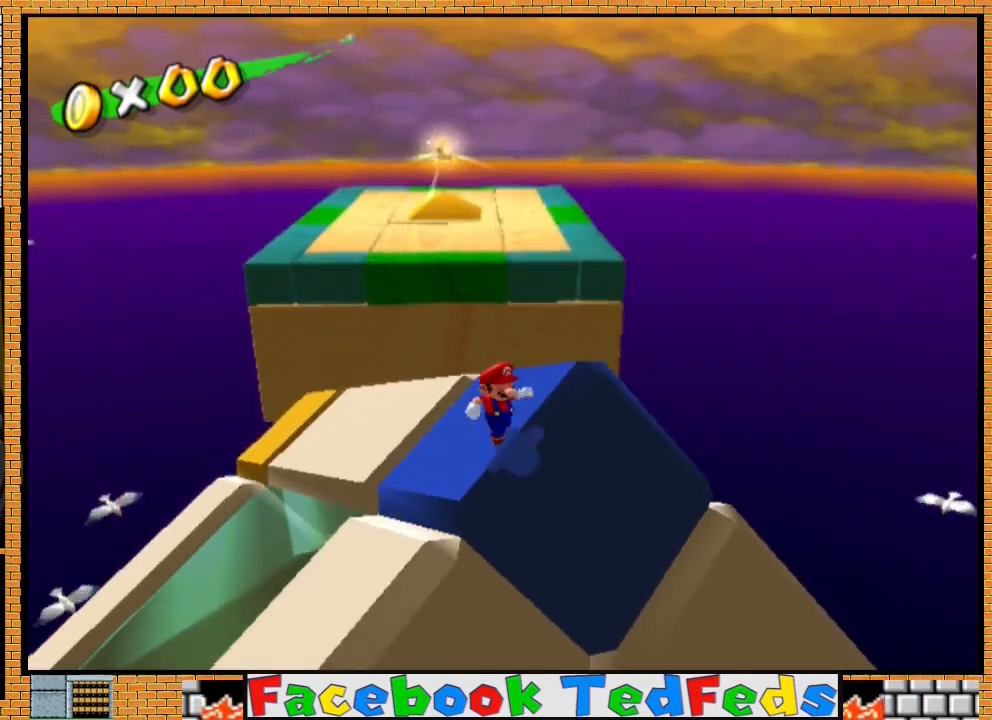
{"buttons": [], "left_stick": "center", "right_stick": "center", "events": [[67, "left_stick", "center"], [167, "left_stick", "down-right"], [333, "left_stick", "center"]]}
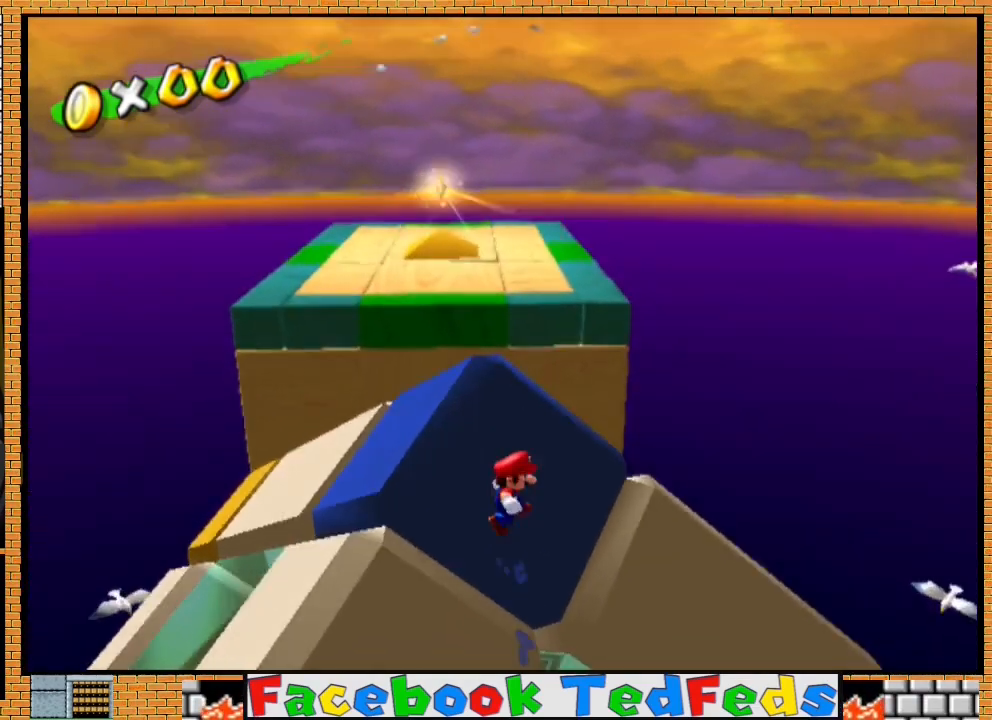
{"buttons": [], "left_stick": "up", "right_stick": "center", "events": [[200, "left_stick", "up"]]}
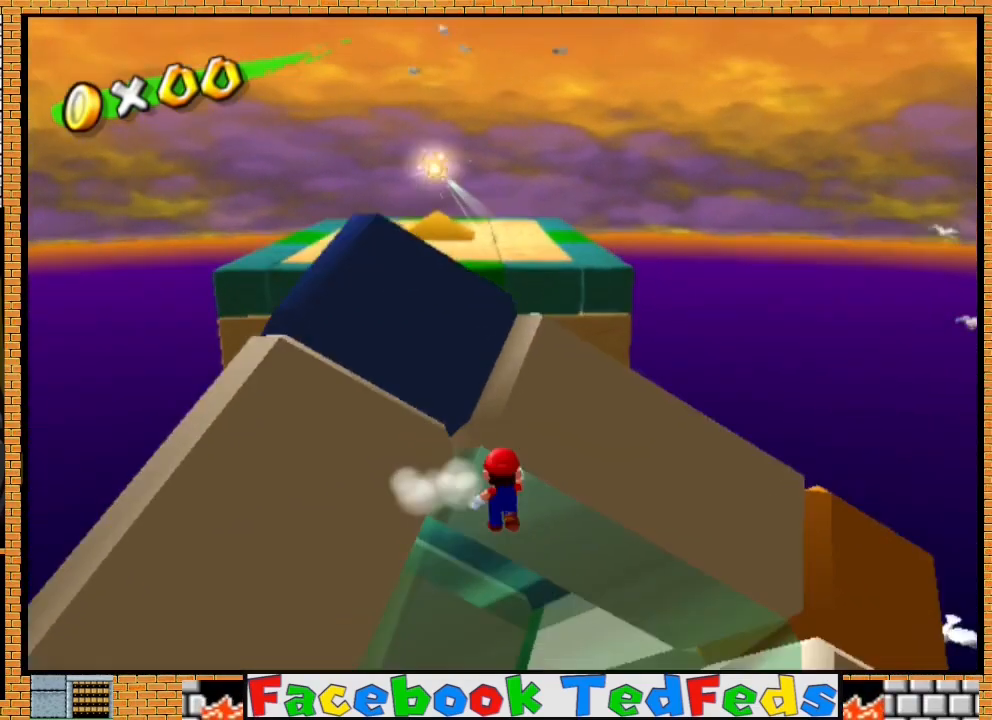
{"buttons": [], "left_stick": "up", "right_stick": "center", "events": []}
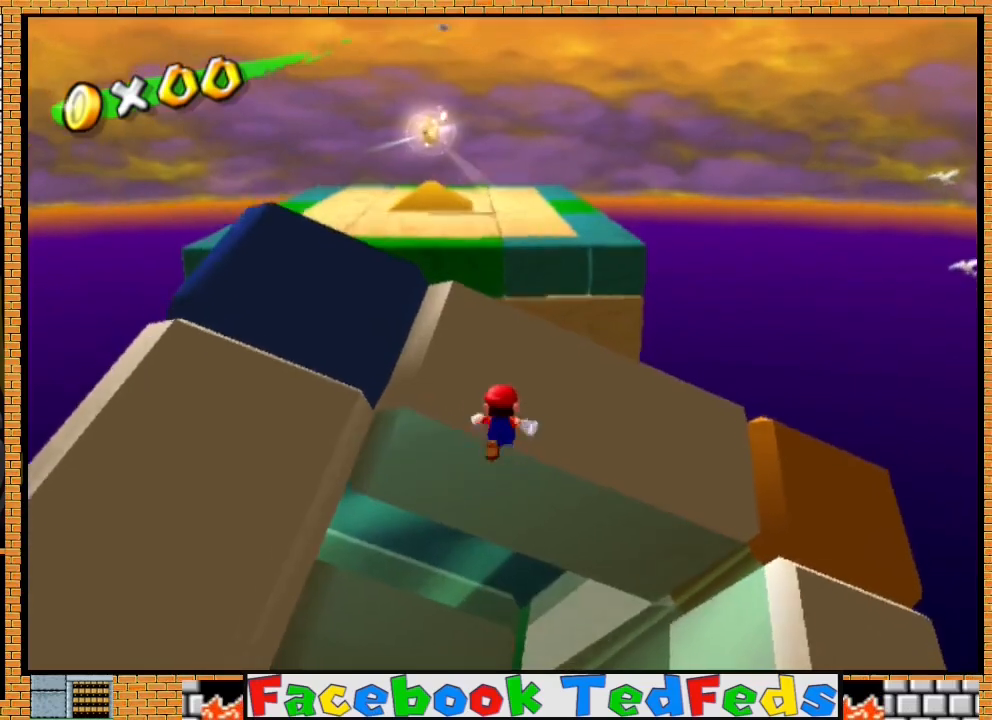
{"buttons": [], "left_stick": "down-left", "right_stick": "center", "events": [[367, "left_stick", "up-left"], [467, "left_stick", "down-left"]]}
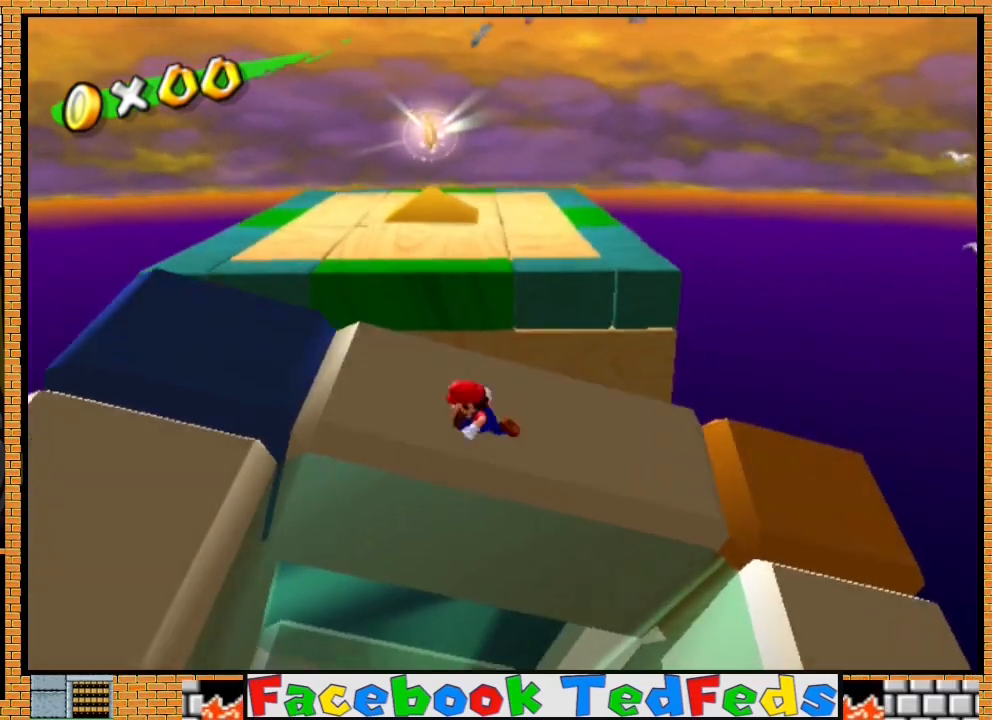
{"buttons": ["A", "X"], "left_stick": "up", "right_stick": "center", "events": [[33, "left_stick", "down-right"], [100, "left_stick", "up"], [267, "A", "down"], [300, "X", "down"]]}
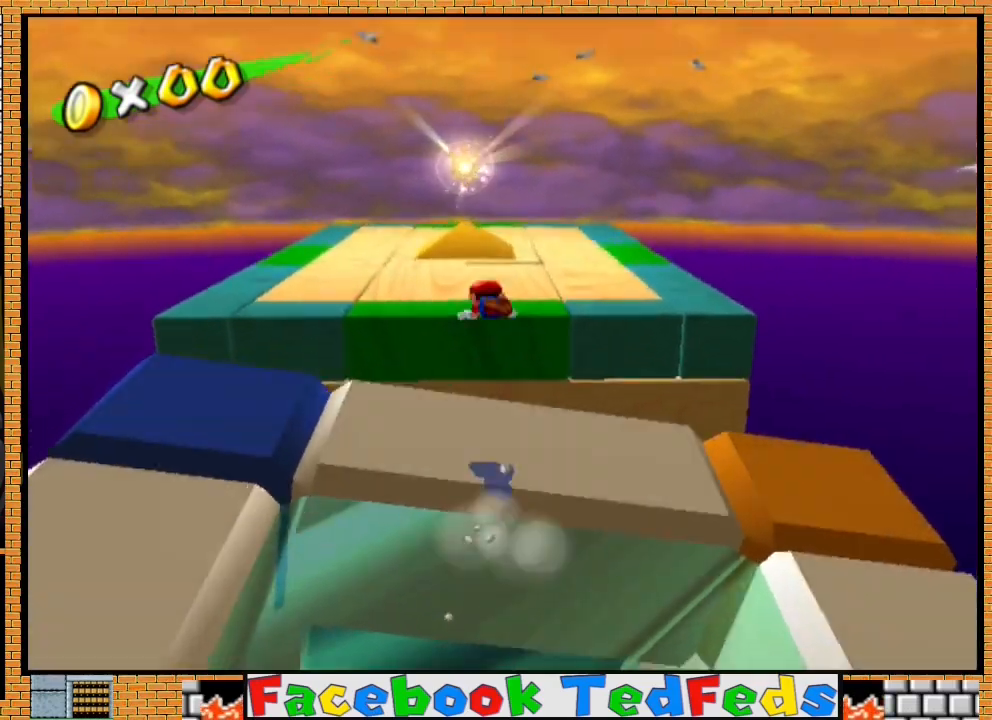
{"buttons": [], "left_stick": "up-right", "right_stick": "center", "events": [[100, "X", "up"], [133, "A", "up"], [167, "left_stick", "right"], [400, "left_stick", "center"], [500, "left_stick", "up-right"]]}
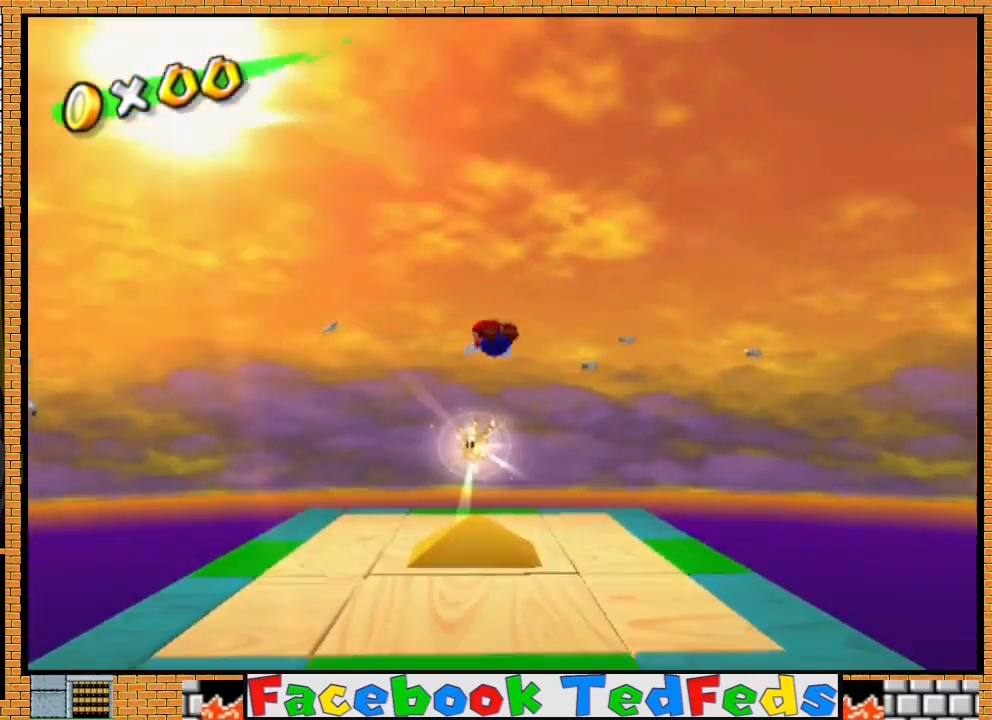
{"buttons": [], "left_stick": "up", "right_stick": "center", "events": [[167, "left_stick", "up"]]}
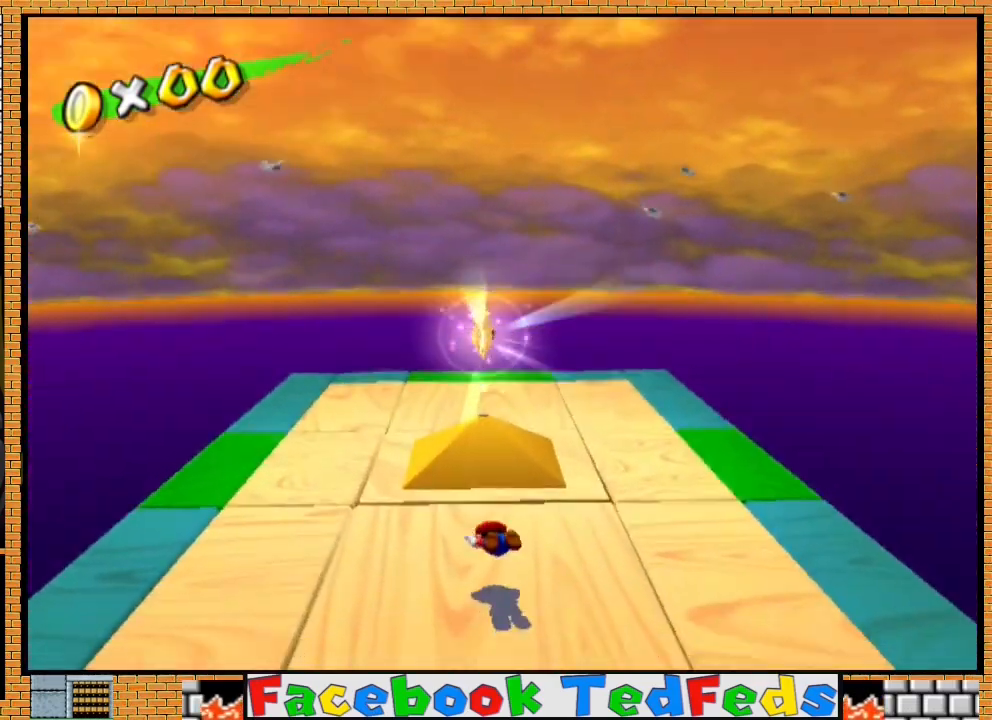
{"buttons": [], "left_stick": "down", "right_stick": "center", "events": [[67, "A", "down"], [67, "left_stick", "down-right"], [300, "left_stick", "down"], [433, "A", "up"]]}
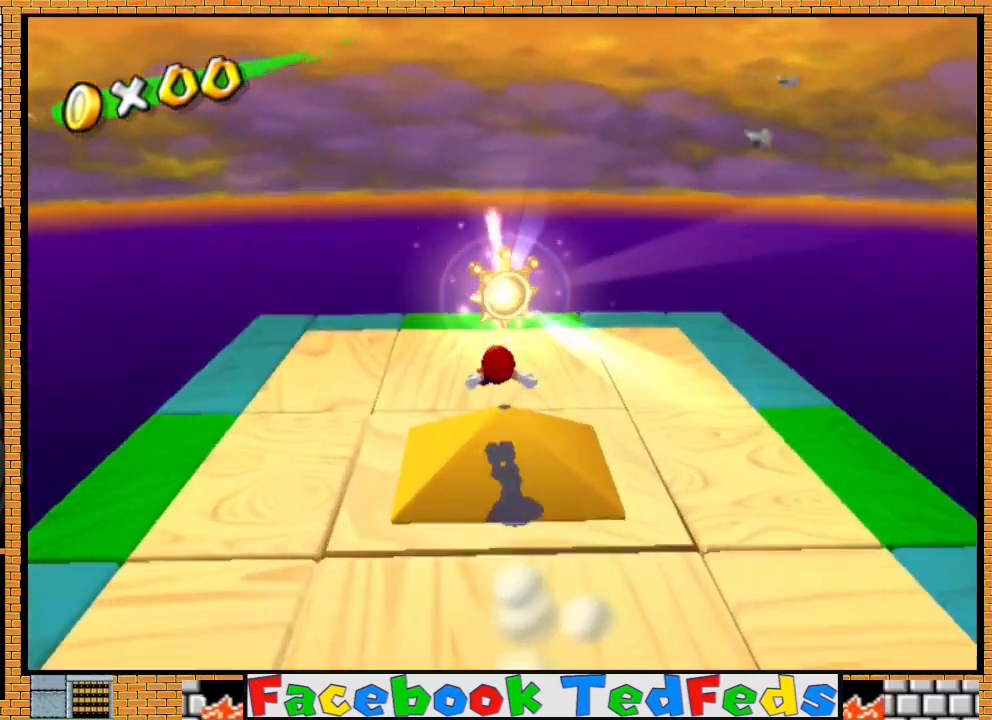
{"buttons": [], "left_stick": "center", "right_stick": "center", "events": [[200, "left_stick", "center"]]}
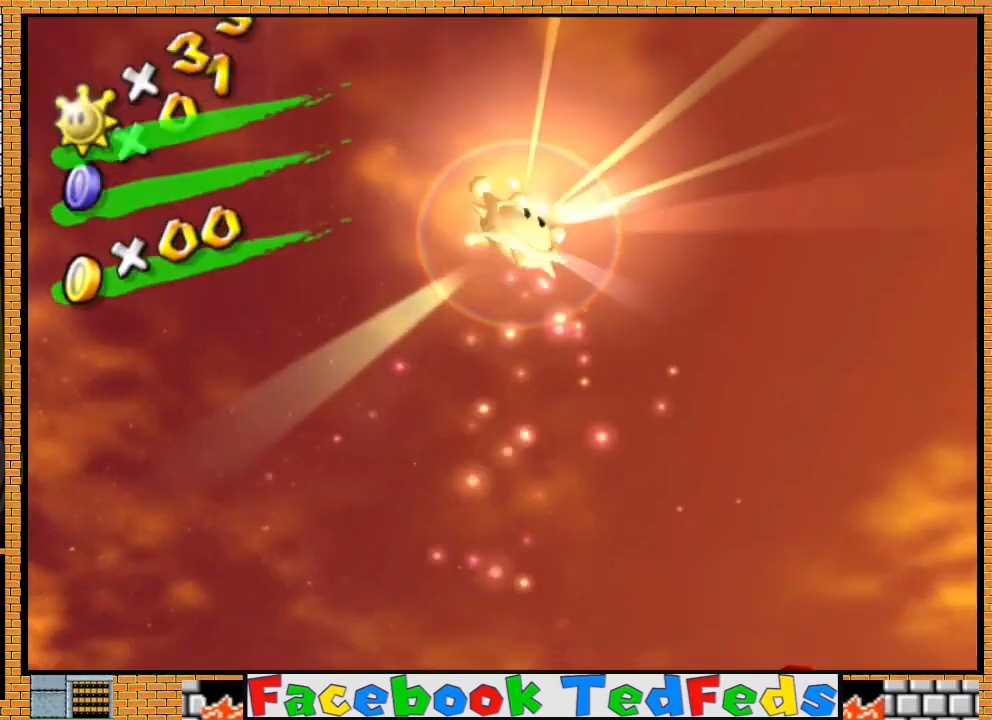
{"buttons": [], "left_stick": "center", "right_stick": "center", "events": []}
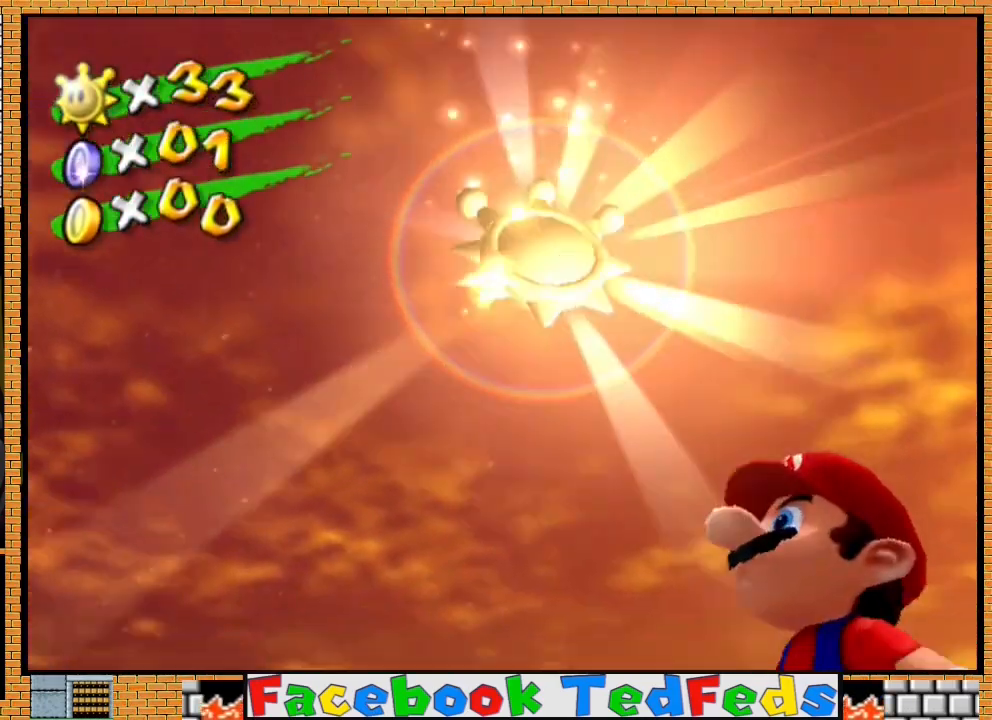
{"buttons": [], "left_stick": "center", "right_stick": "center", "events": []}
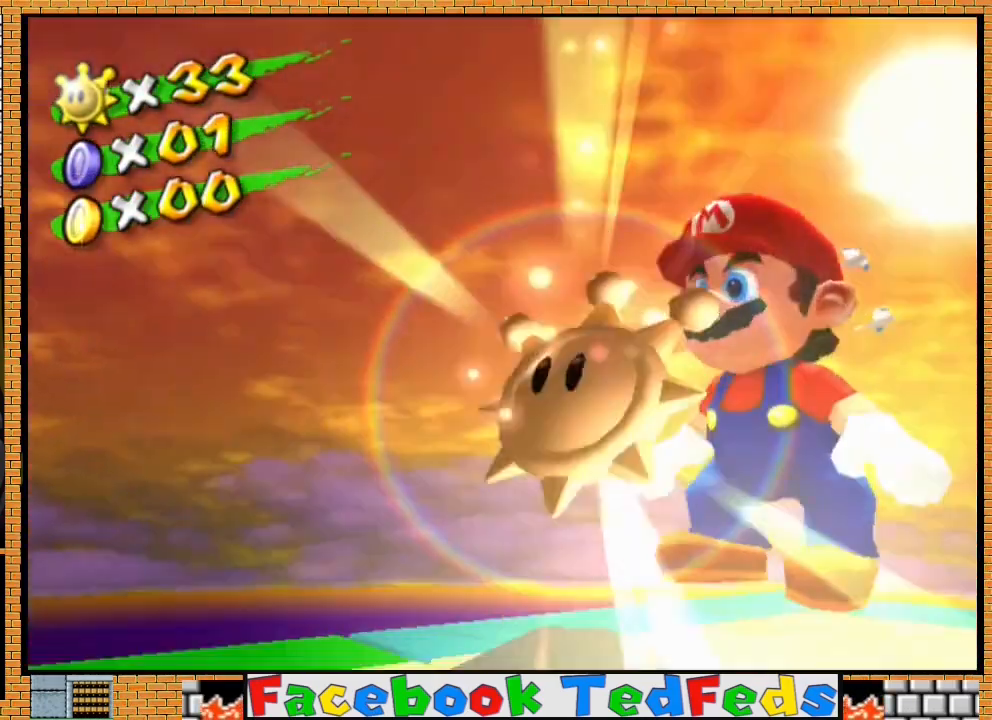
{"buttons": [], "left_stick": "center", "right_stick": "center", "events": []}
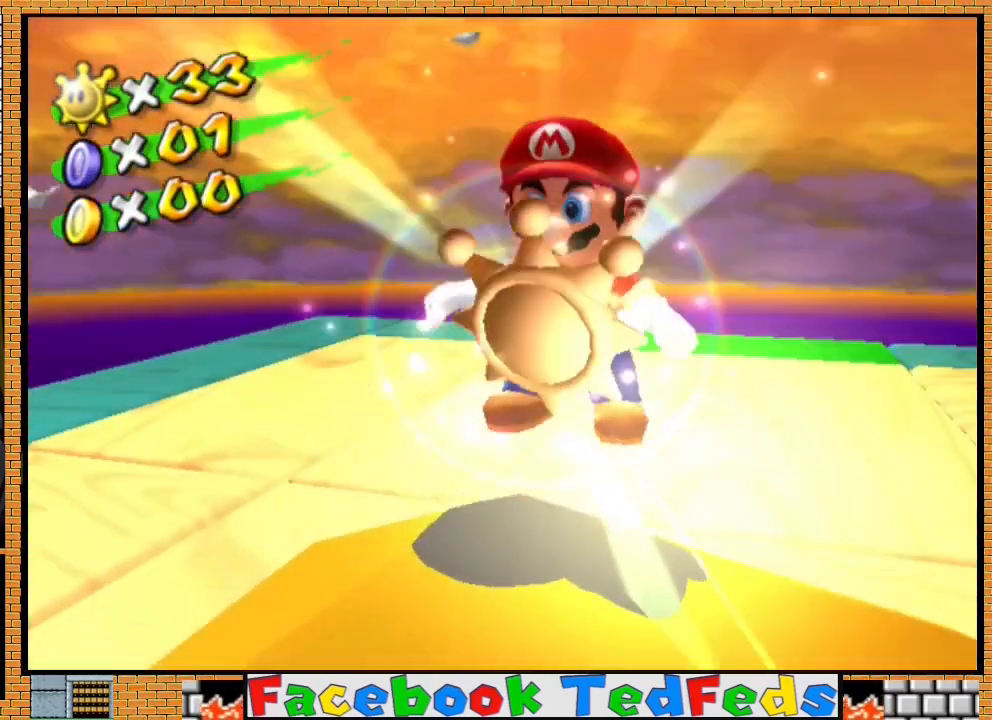
{"buttons": [], "left_stick": "center", "right_stick": "center", "events": []}
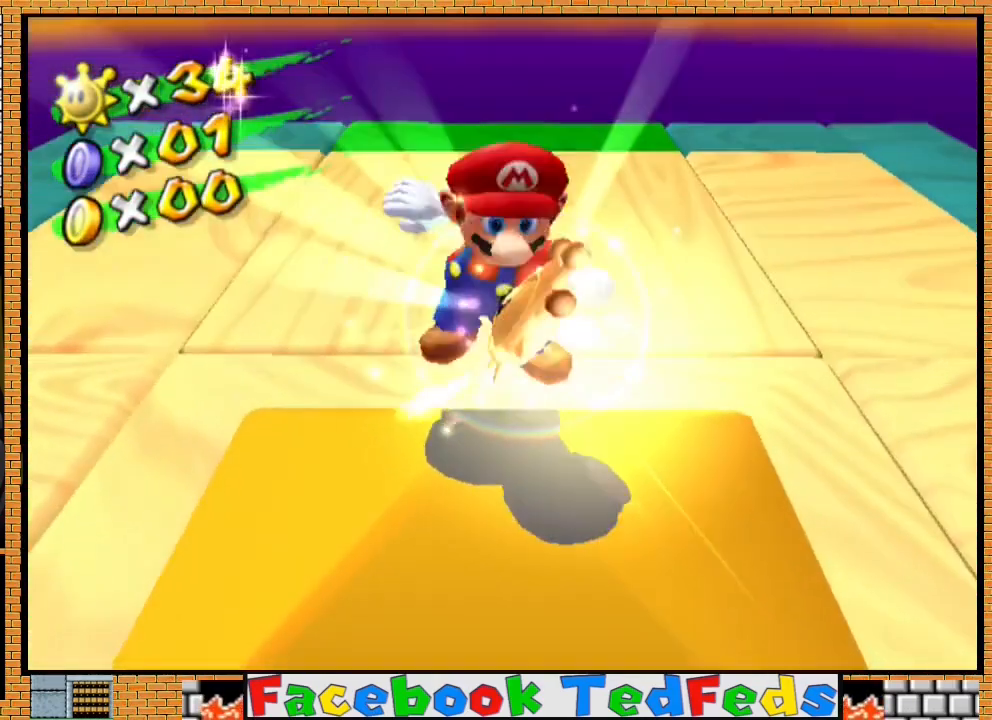
{"buttons": [], "left_stick": "center", "right_stick": "center", "events": []}
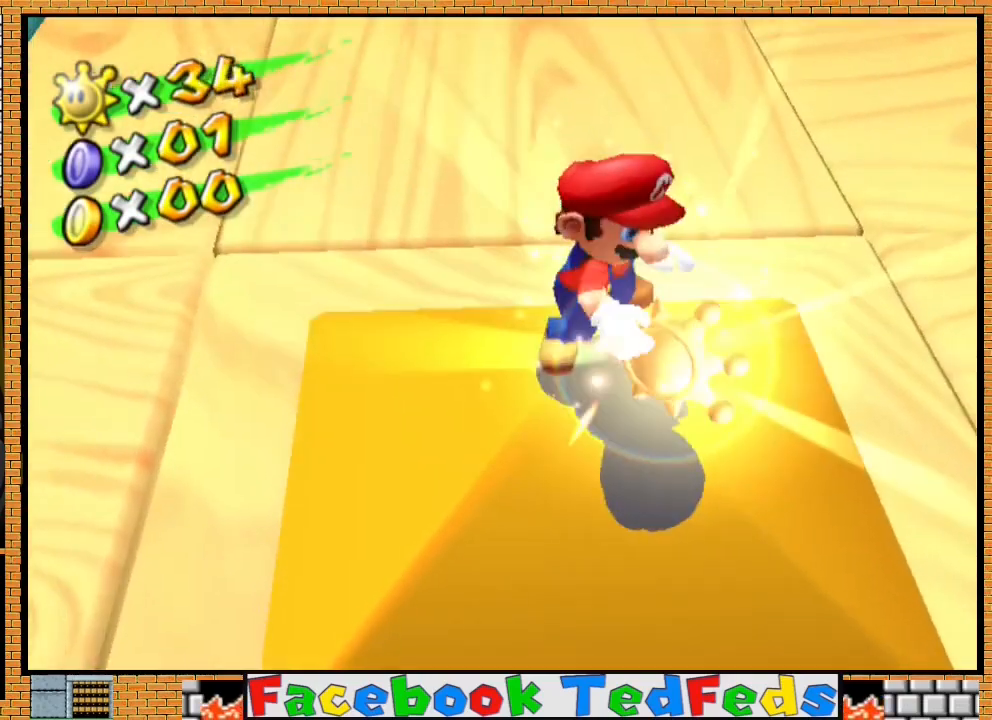
{"buttons": [], "left_stick": "center", "right_stick": "center", "events": []}
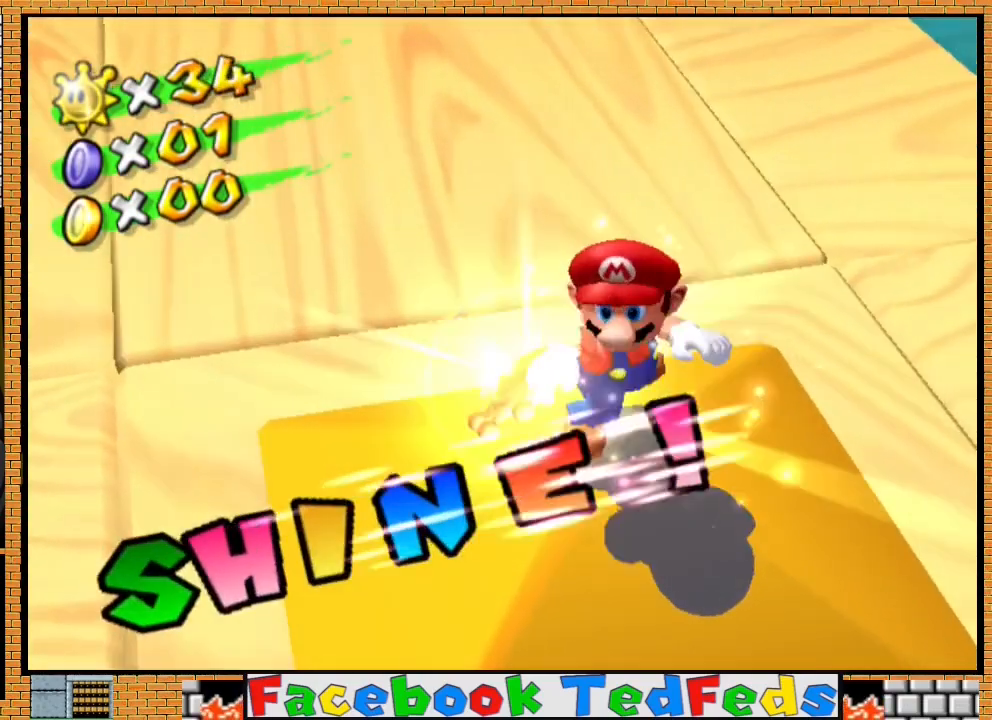
{"buttons": ["A"], "left_stick": "center", "right_stick": "center", "events": [[100, "A", "down"], [233, "A", "up"], [300, "A", "down"], [433, "A", "up"], [500, "A", "down"]]}
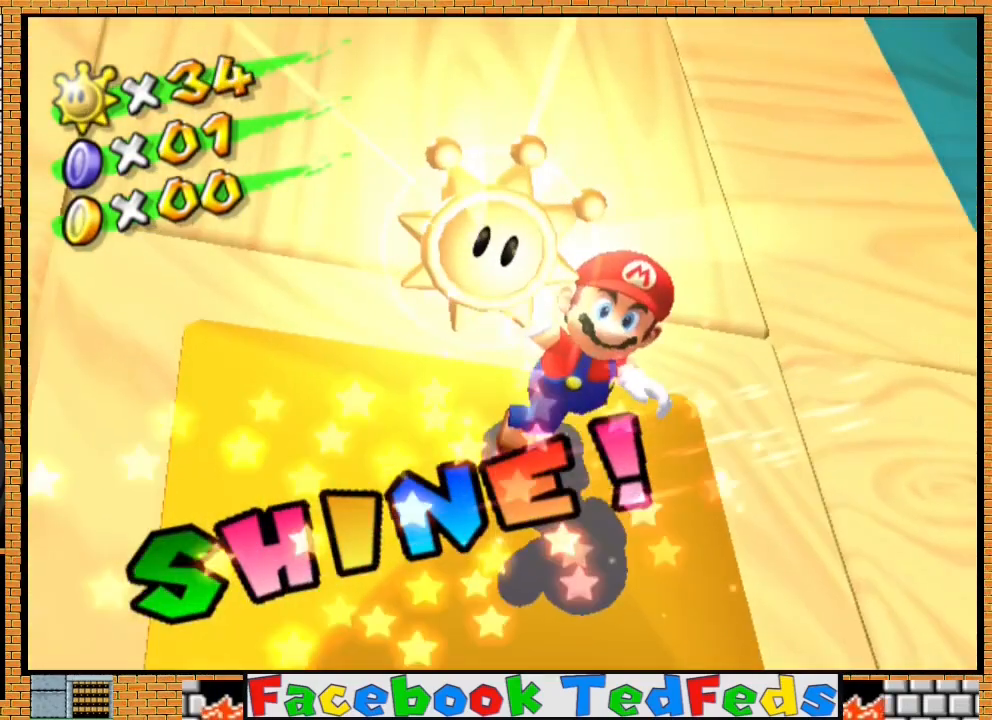
{"buttons": [], "left_stick": "center", "right_stick": "center", "events": [[133, "A", "up"], [167, "A", "down"], [300, "A", "up"], [367, "A", "down"], [500, "A", "up"]]}
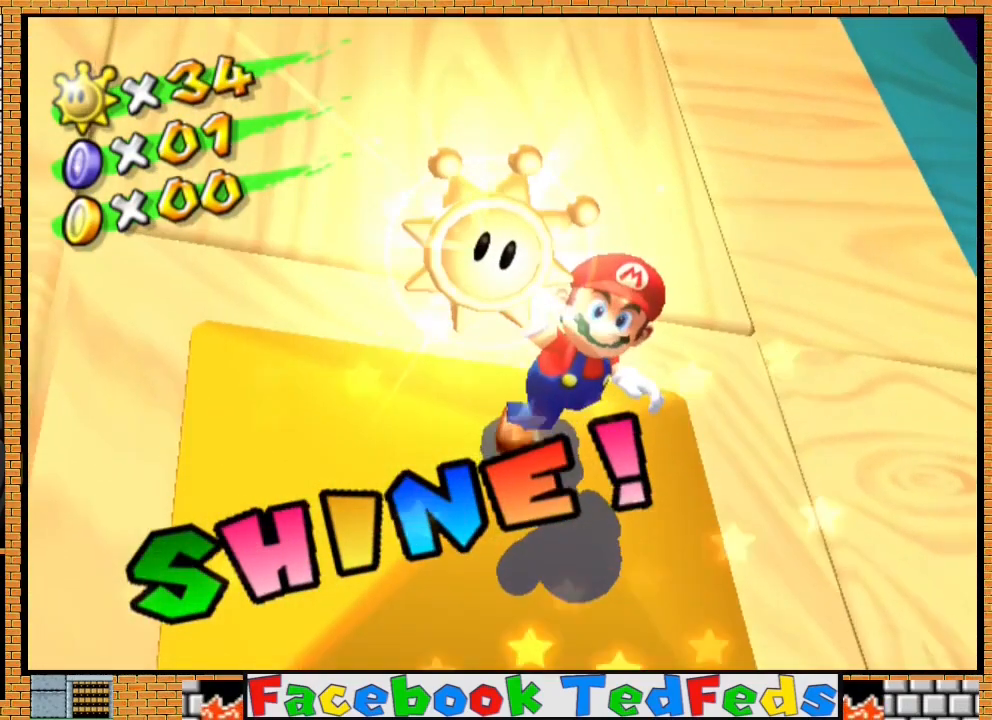
{"buttons": ["A"], "left_stick": "center", "right_stick": "center", "events": [[33, "A", "down"], [167, "A", "up"], [233, "A", "down"], [367, "A", "up"], [433, "A", "down"]]}
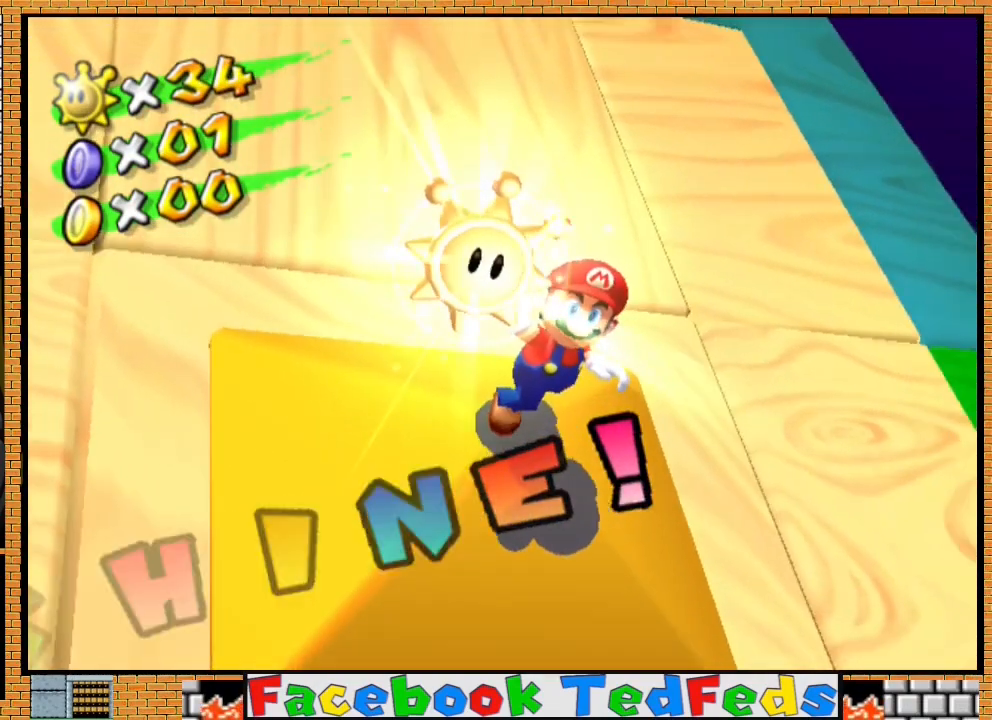
{"buttons": ["A"], "left_stick": "center", "right_stick": "center", "events": [[33, "A", "up"], [100, "A", "down"], [233, "A", "up"], [267, "A", "down"], [400, "A", "up"], [467, "A", "down"]]}
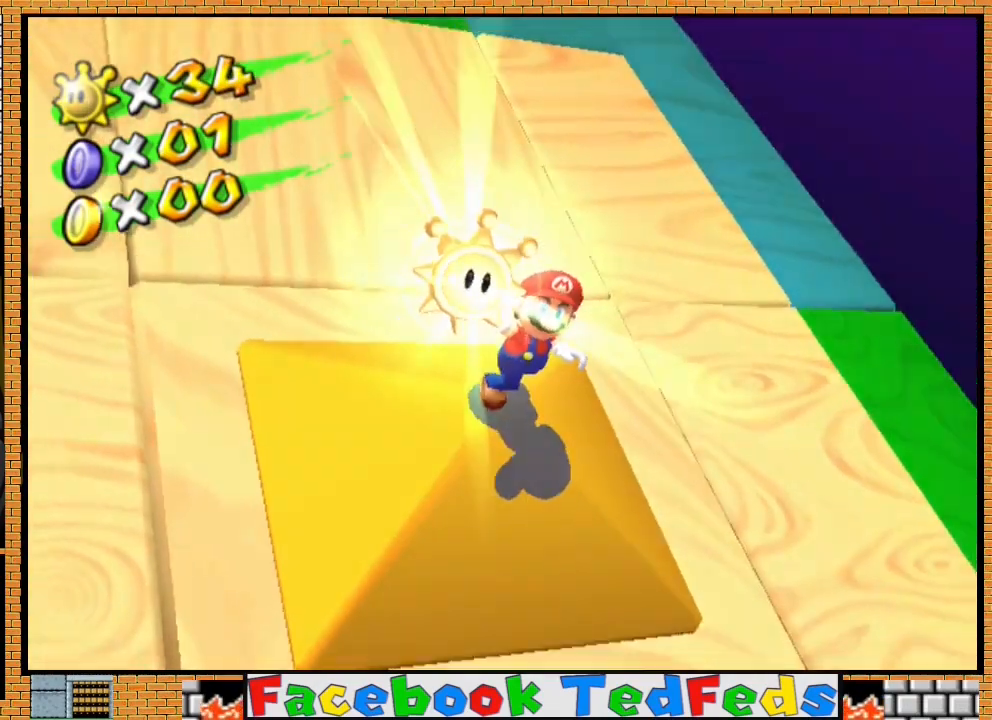
{"buttons": [], "left_stick": "center", "right_stick": "center", "events": [[100, "A", "up"], [167, "A", "down"], [267, "A", "up"]]}
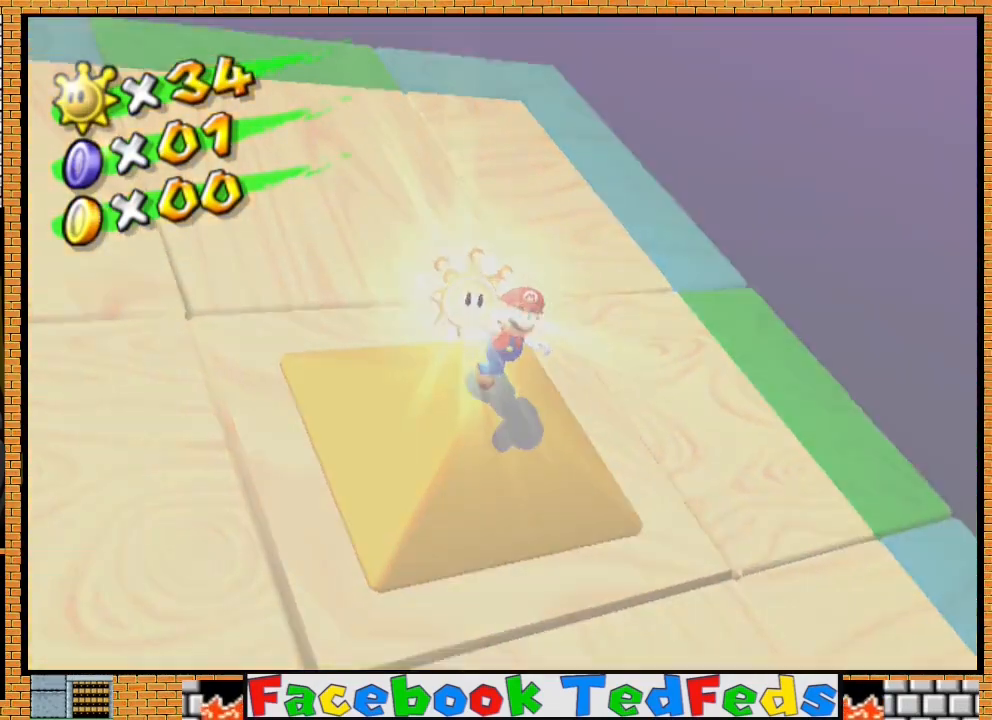
{"buttons": [], "left_stick": "center", "right_stick": "center", "events": []}
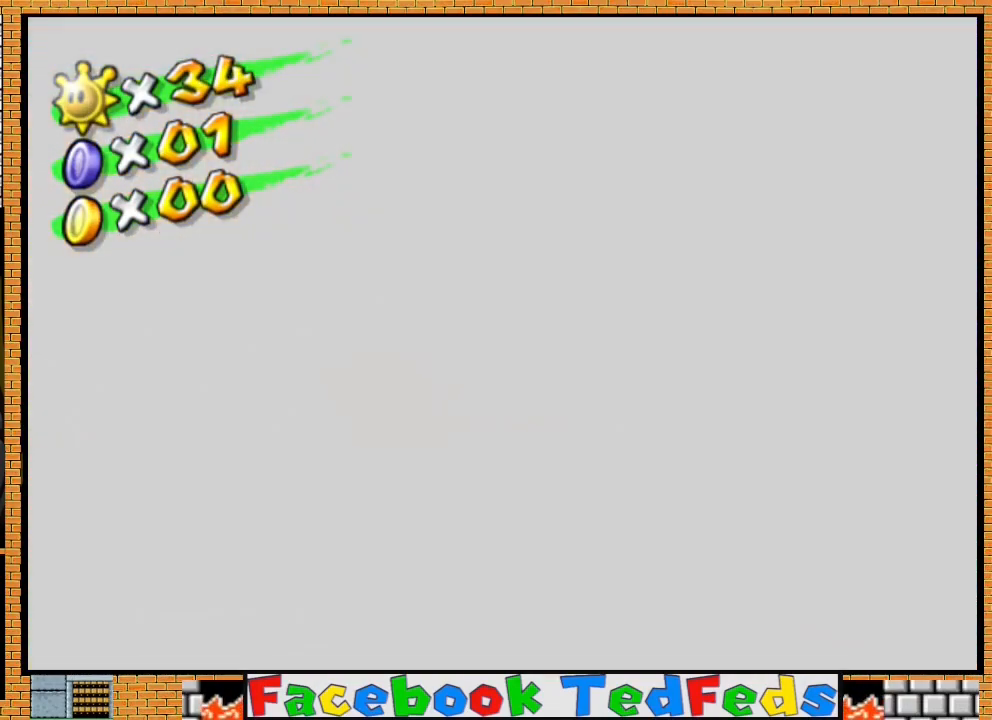
{"buttons": [], "left_stick": "center", "right_stick": "center", "events": []}